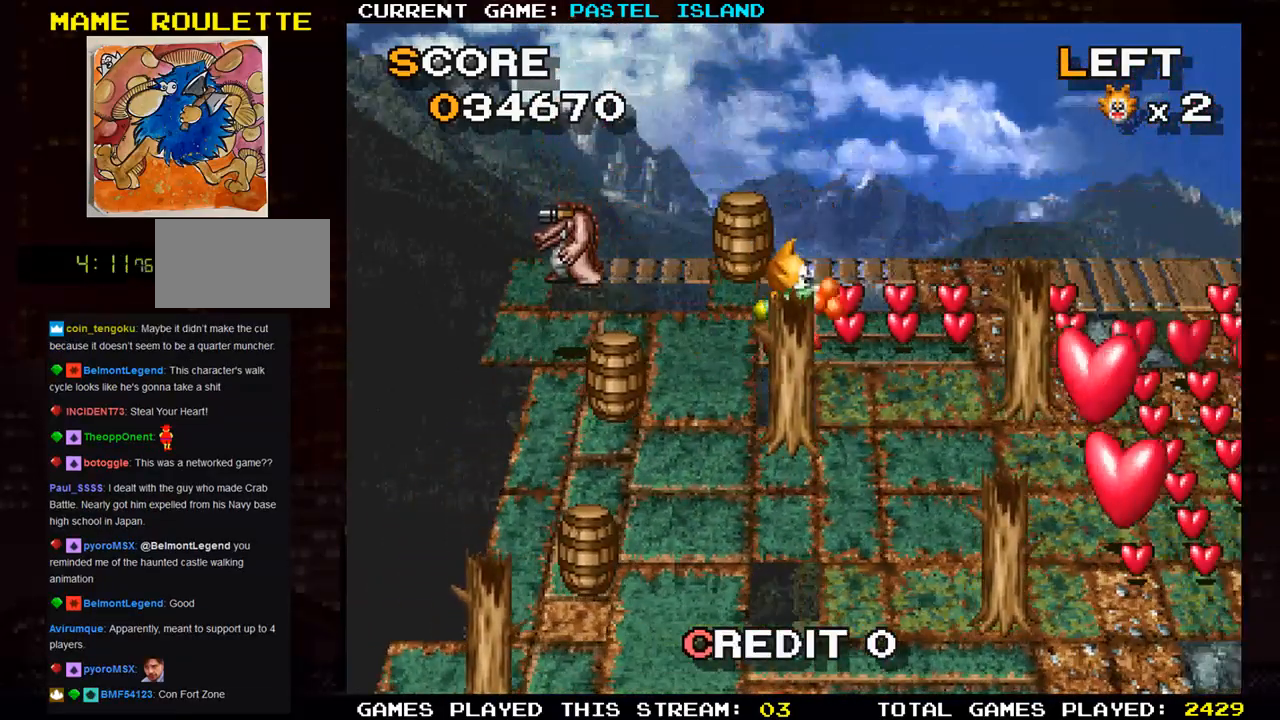
Gameplay with a controller (arcade stick); each line is a JSON object with the inputs held at the frame after it. "events" lists button and stick changes between this image and that frame as [ms after this image, input, new state], when the widget could be followed in between. Not read: L3 R3.
{"buttons": [], "left_stick": "right", "events": [[50, "SQUARE", "up"]]}
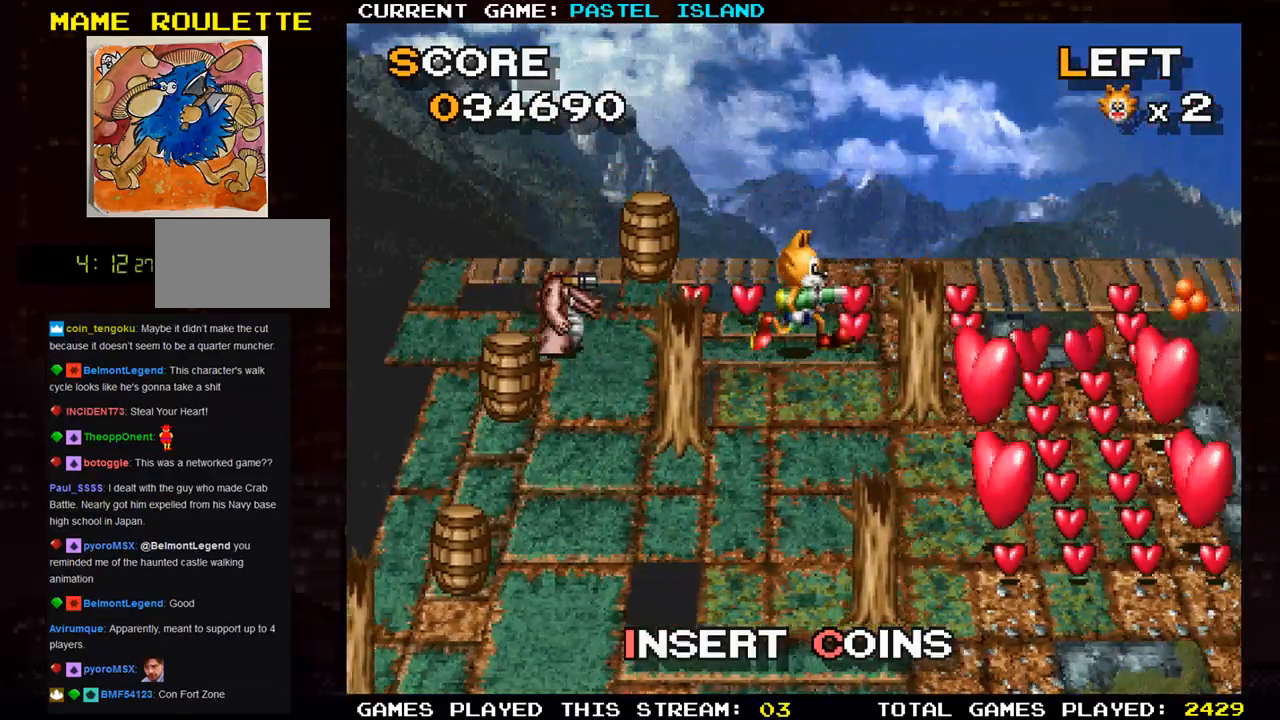
{"buttons": [], "left_stick": "center", "events": [[100, "left_stick", "left"], [183, "SQUARE", "down"], [250, "SQUARE", "up"], [250, "left_stick", "center"], [283, "SQUARE", "down"], [383, "SQUARE", "up"]]}
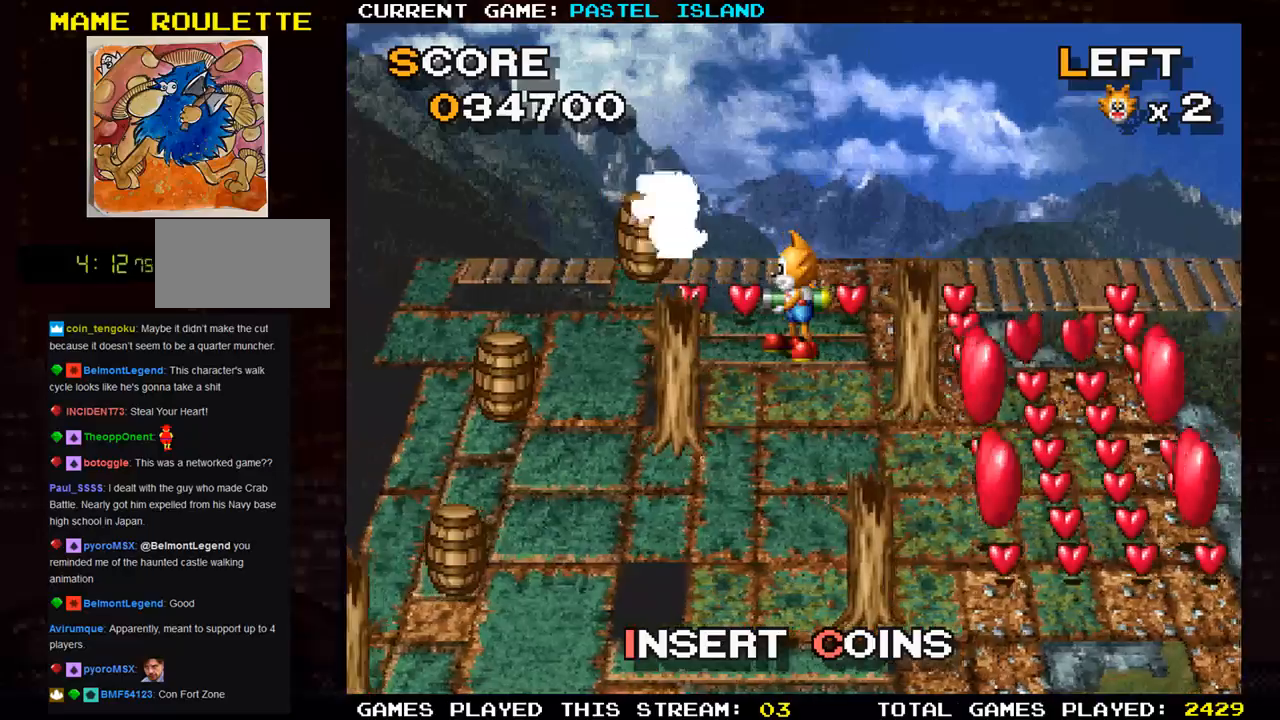
{"buttons": [], "left_stick": "left", "events": [[117, "left_stick", "up"], [283, "left_stick", "left"]]}
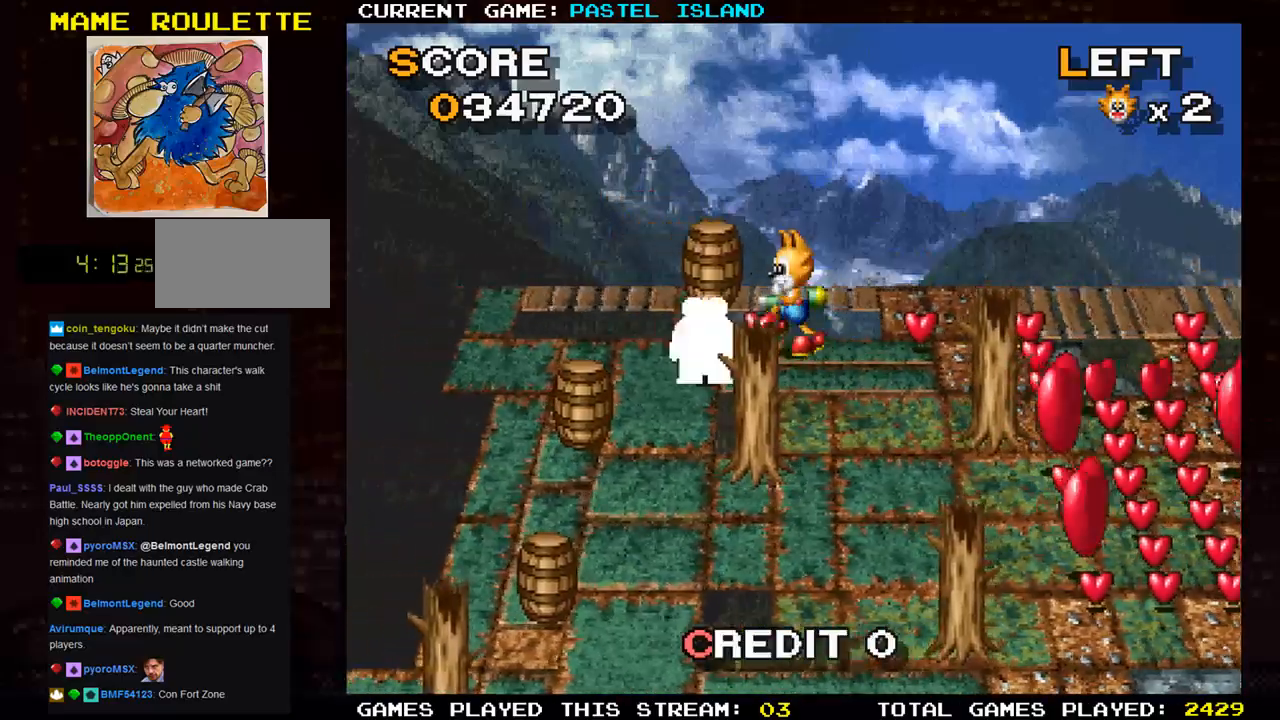
{"buttons": [], "left_stick": "right", "events": [[17, "left_stick", "center"], [67, "left_stick", "right"]]}
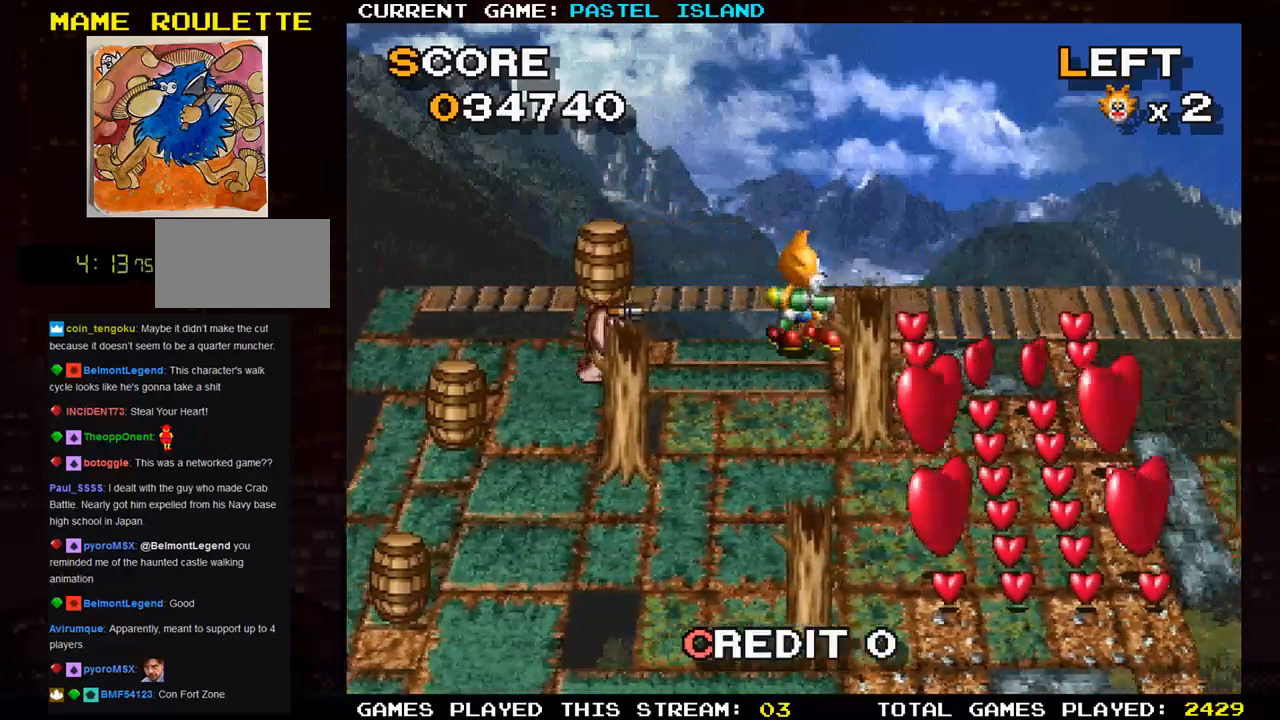
{"buttons": [], "left_stick": "down", "events": [[167, "left_stick", "down"]]}
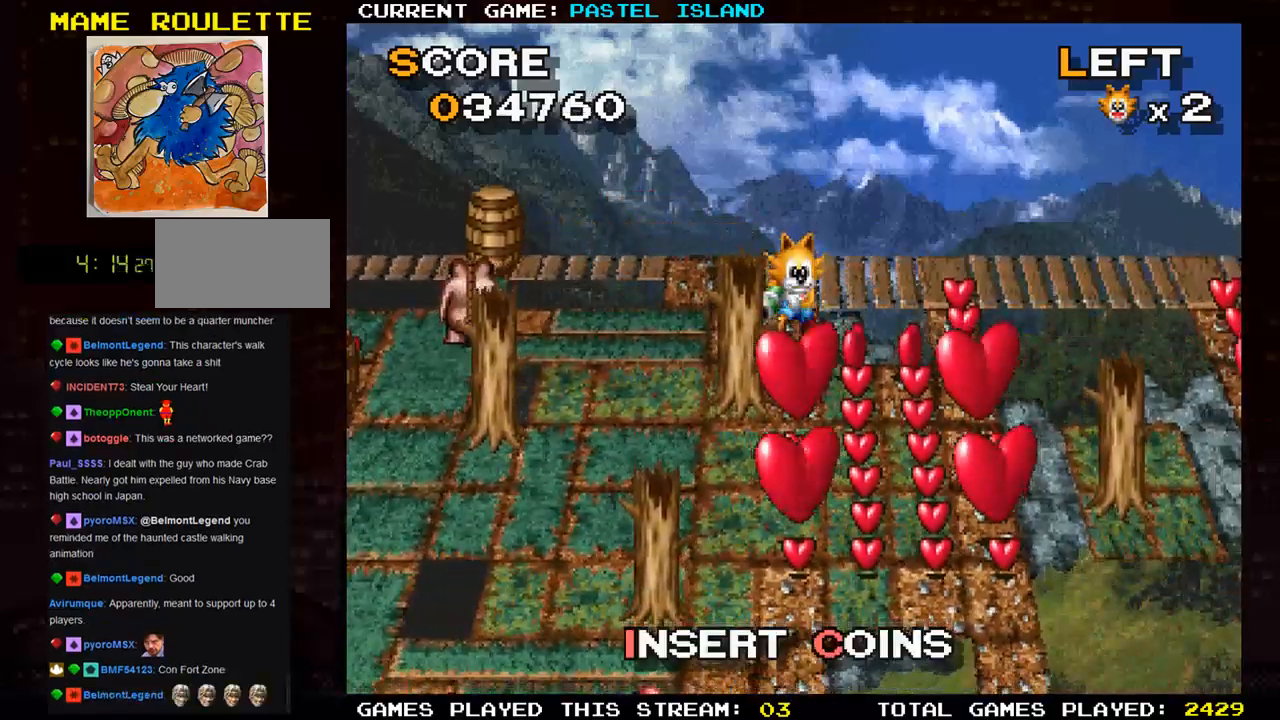
{"buttons": [], "left_stick": "down", "events": []}
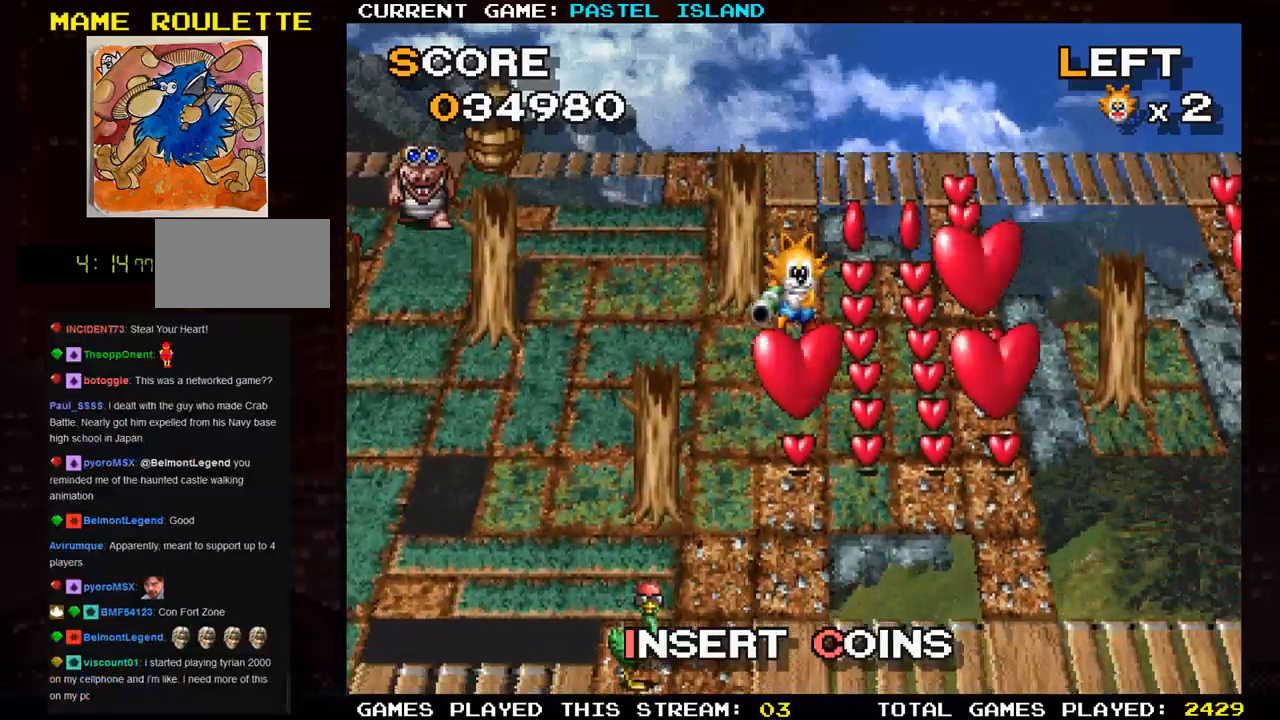
{"buttons": [], "left_stick": "up", "events": [[167, "left_stick", "right"], [317, "left_stick", "up"]]}
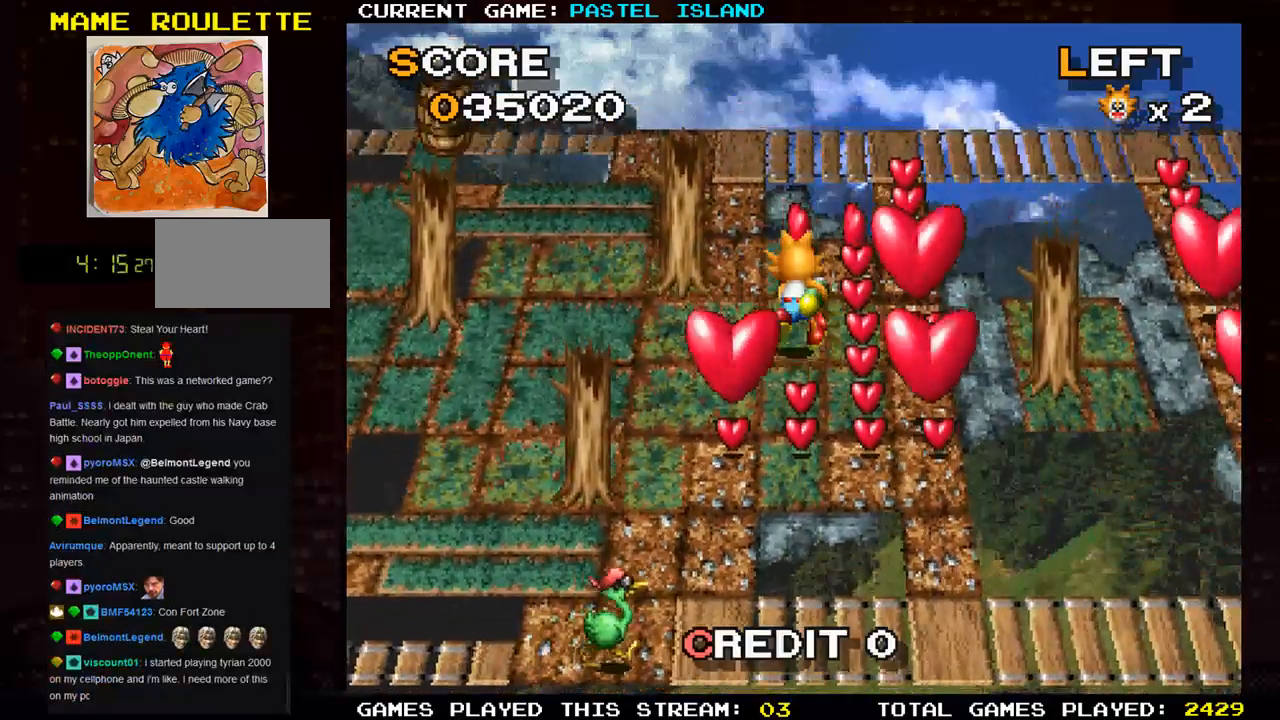
{"buttons": [], "left_stick": "right", "events": [[400, "left_stick", "right"]]}
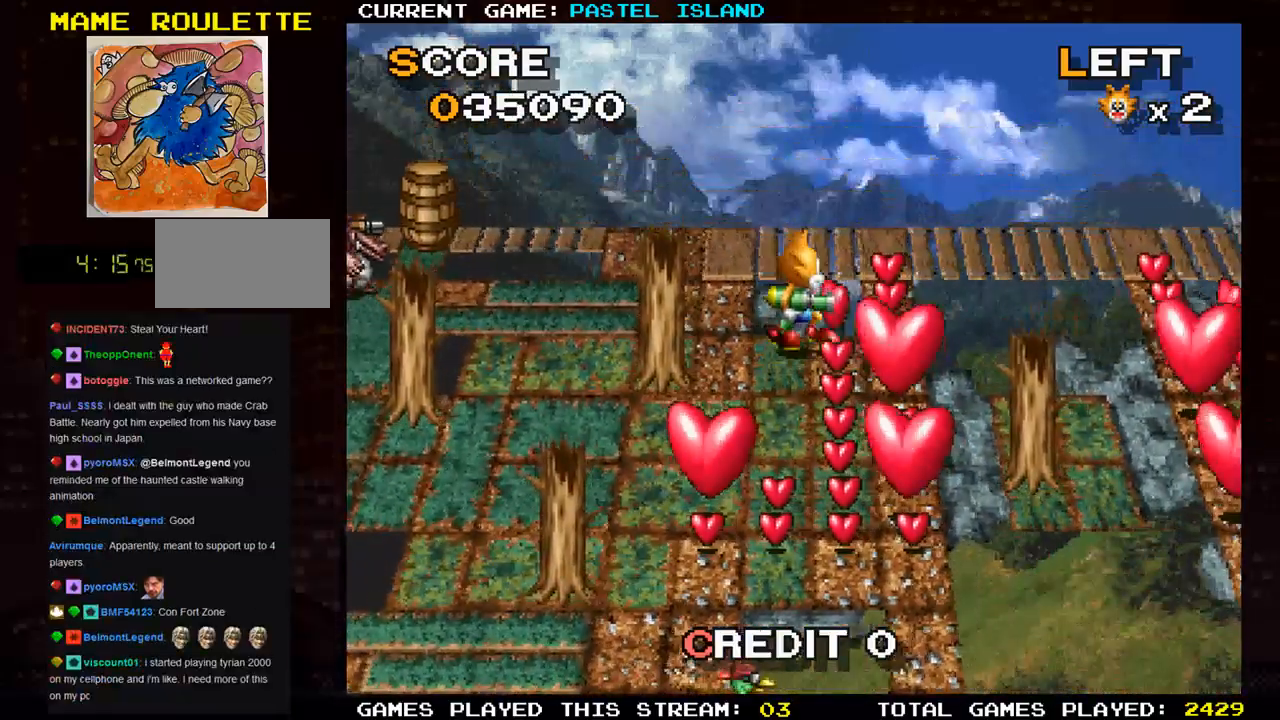
{"buttons": [], "left_stick": "up", "events": [[250, "left_stick", "up"]]}
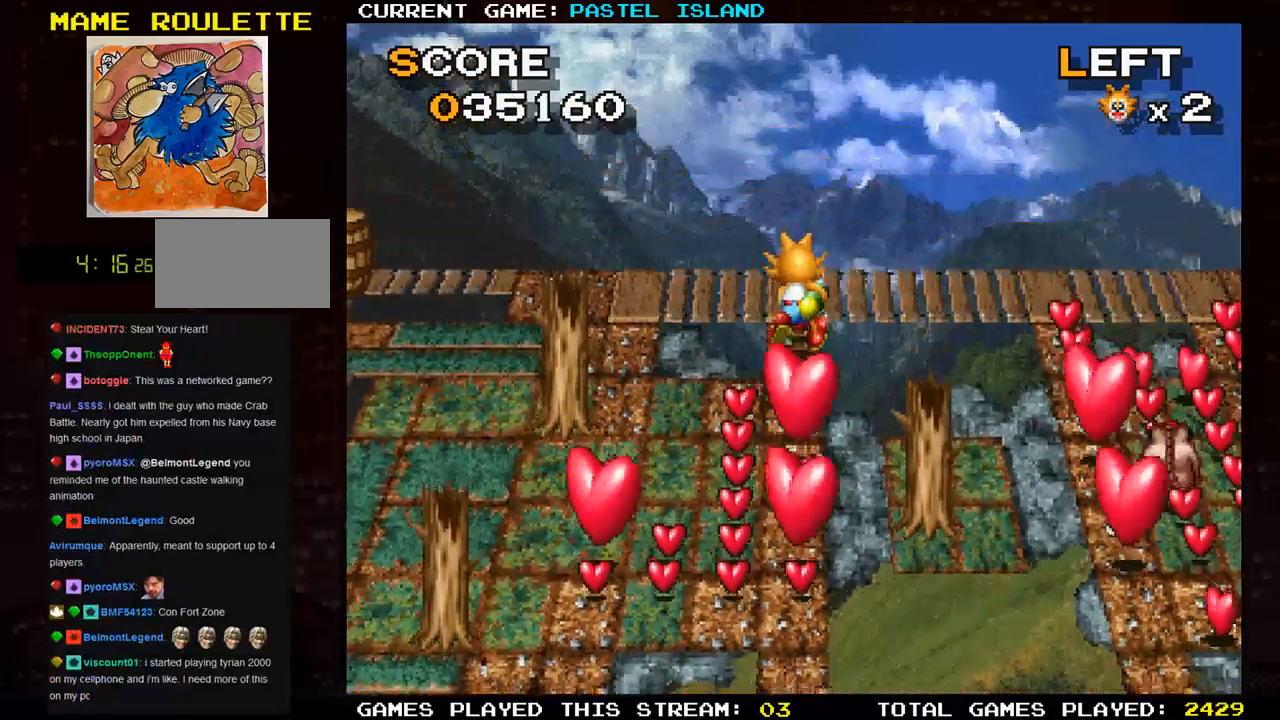
{"buttons": [], "left_stick": "down", "events": [[167, "left_stick", "down"]]}
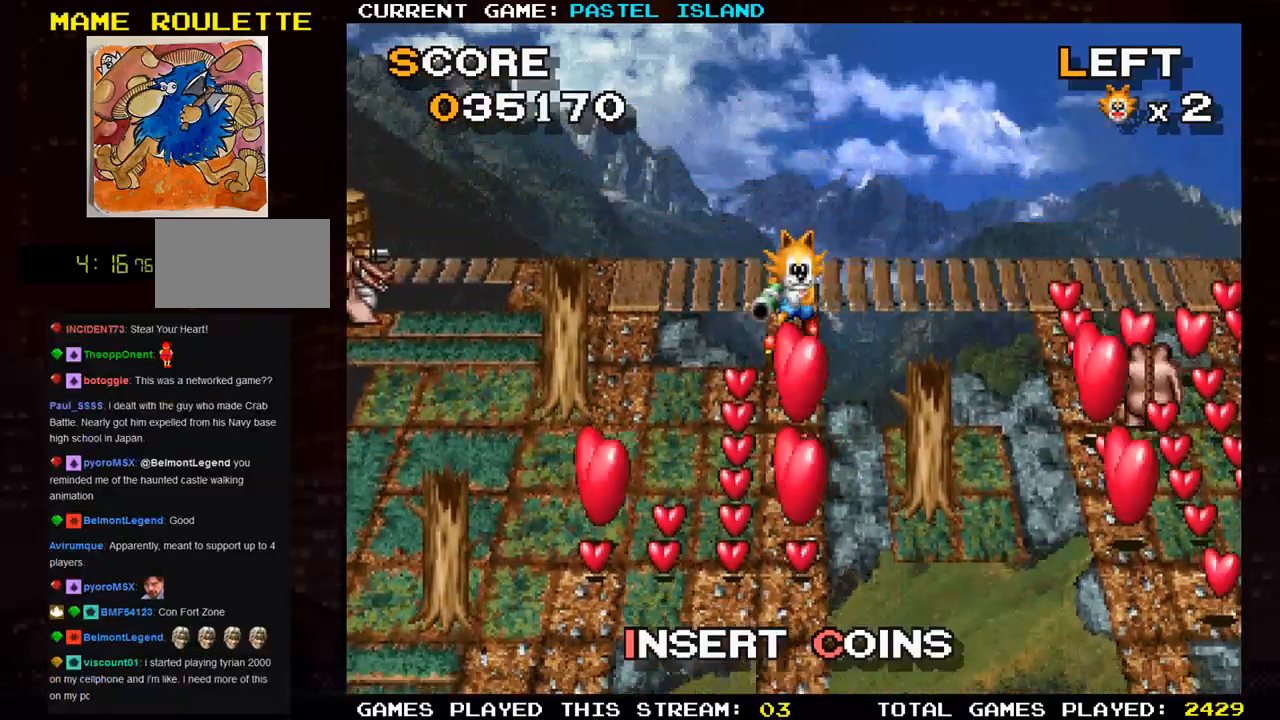
{"buttons": [], "left_stick": "down", "events": []}
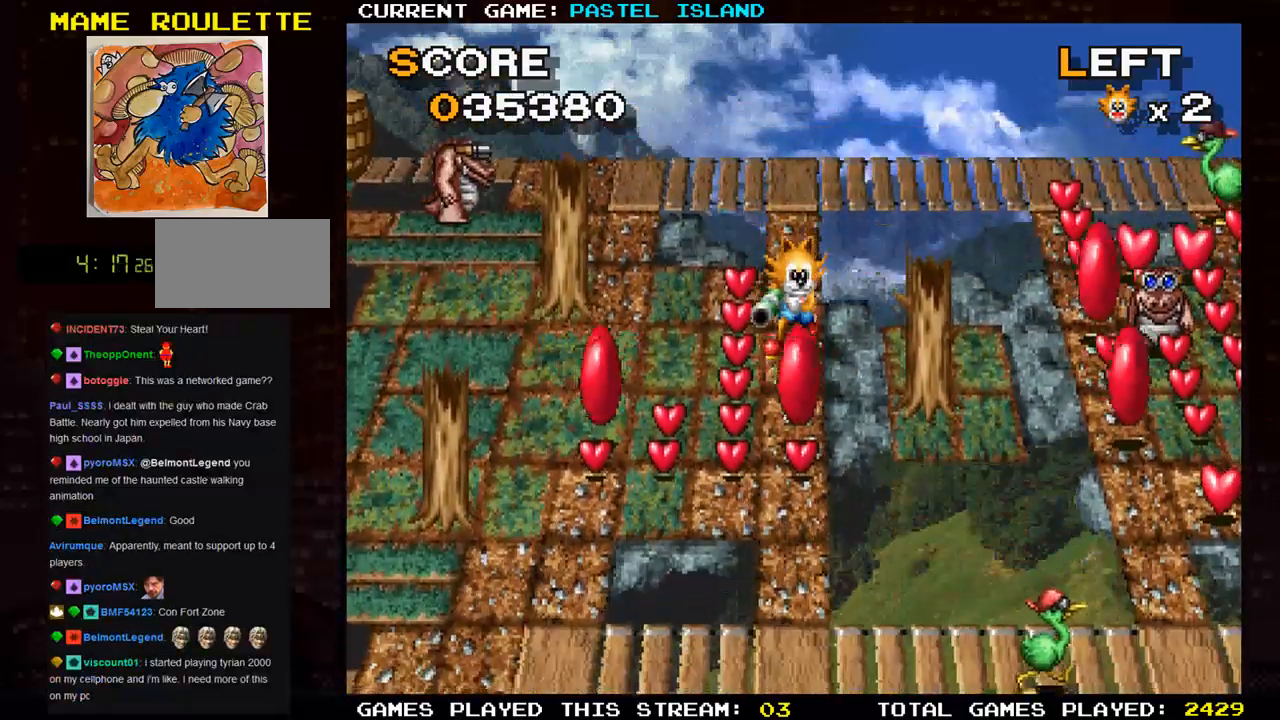
{"buttons": [], "left_stick": "down", "events": []}
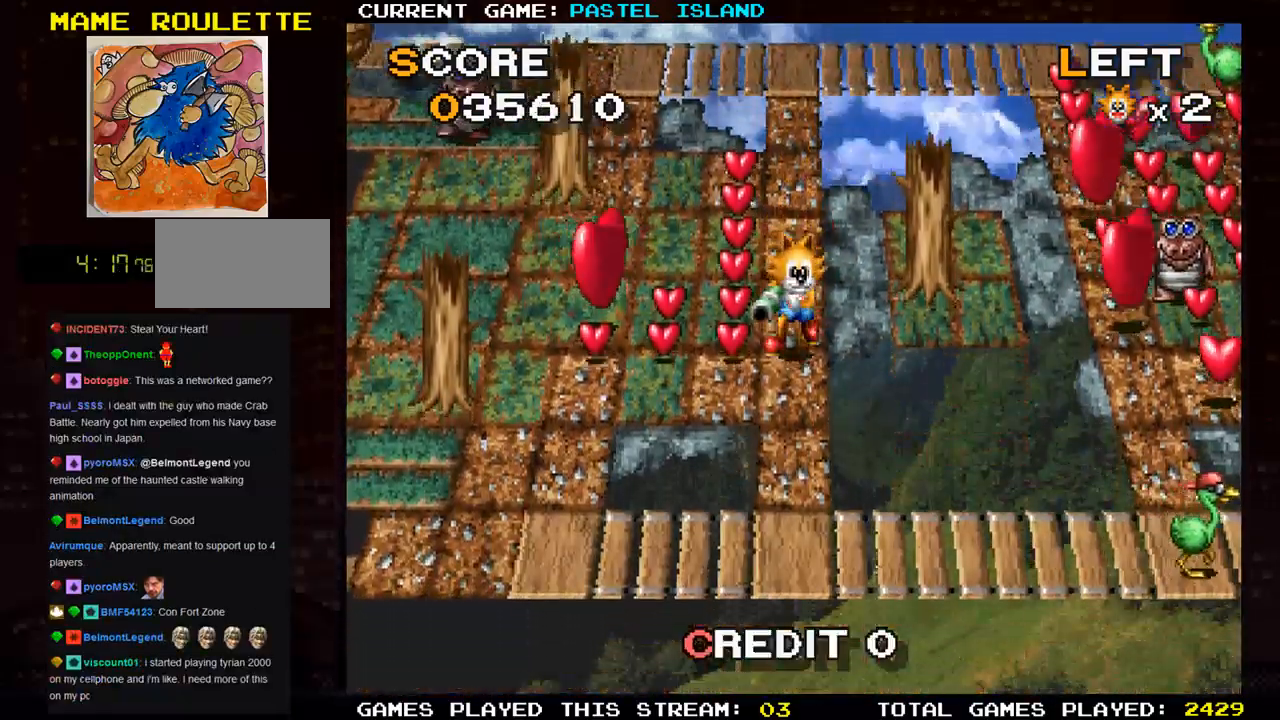
{"buttons": [], "left_stick": "up", "events": [[33, "left_stick", "left"], [167, "left_stick", "up"]]}
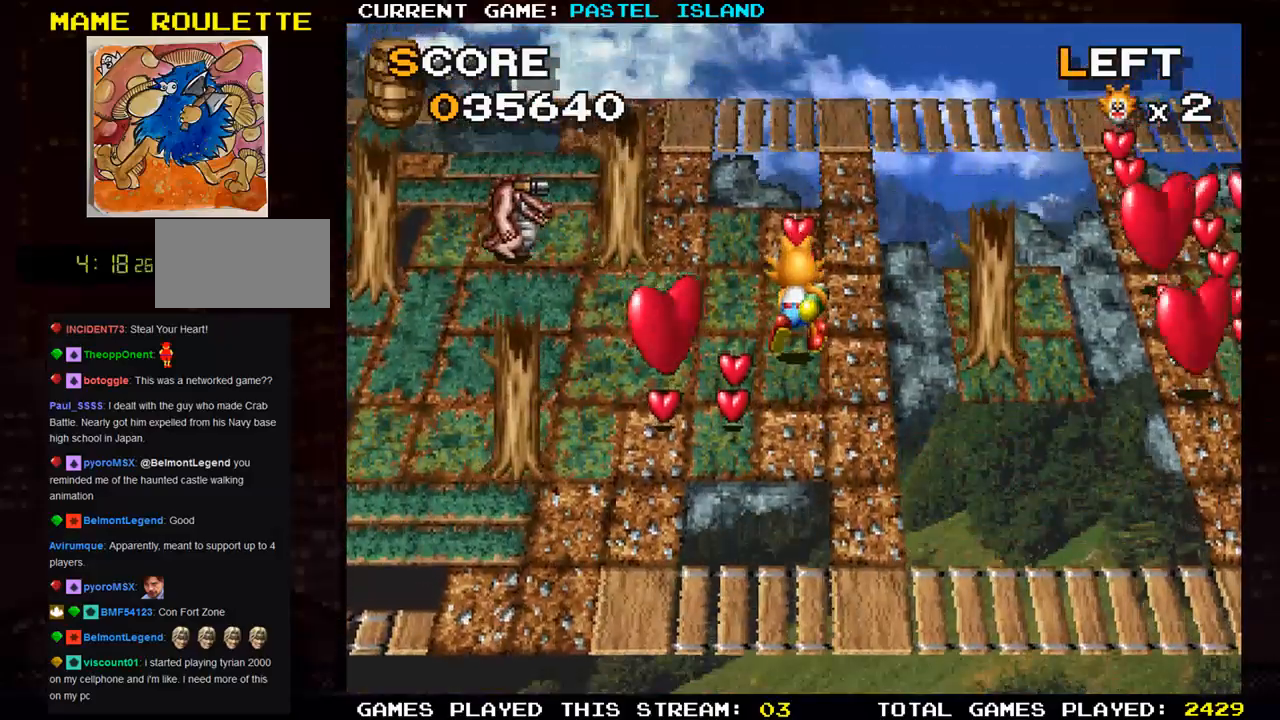
{"buttons": [], "left_stick": "down", "events": [[400, "left_stick", "center"], [483, "left_stick", "down"]]}
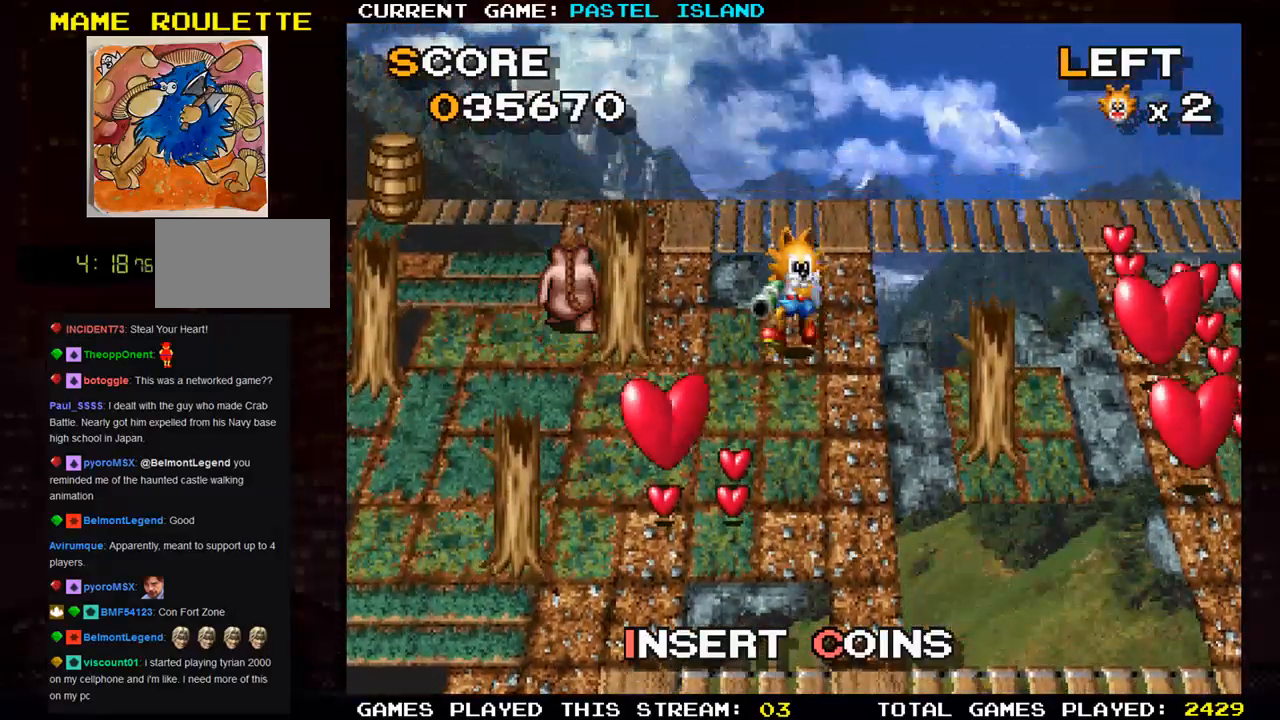
{"buttons": [], "left_stick": "center", "events": [[500, "left_stick", "center"]]}
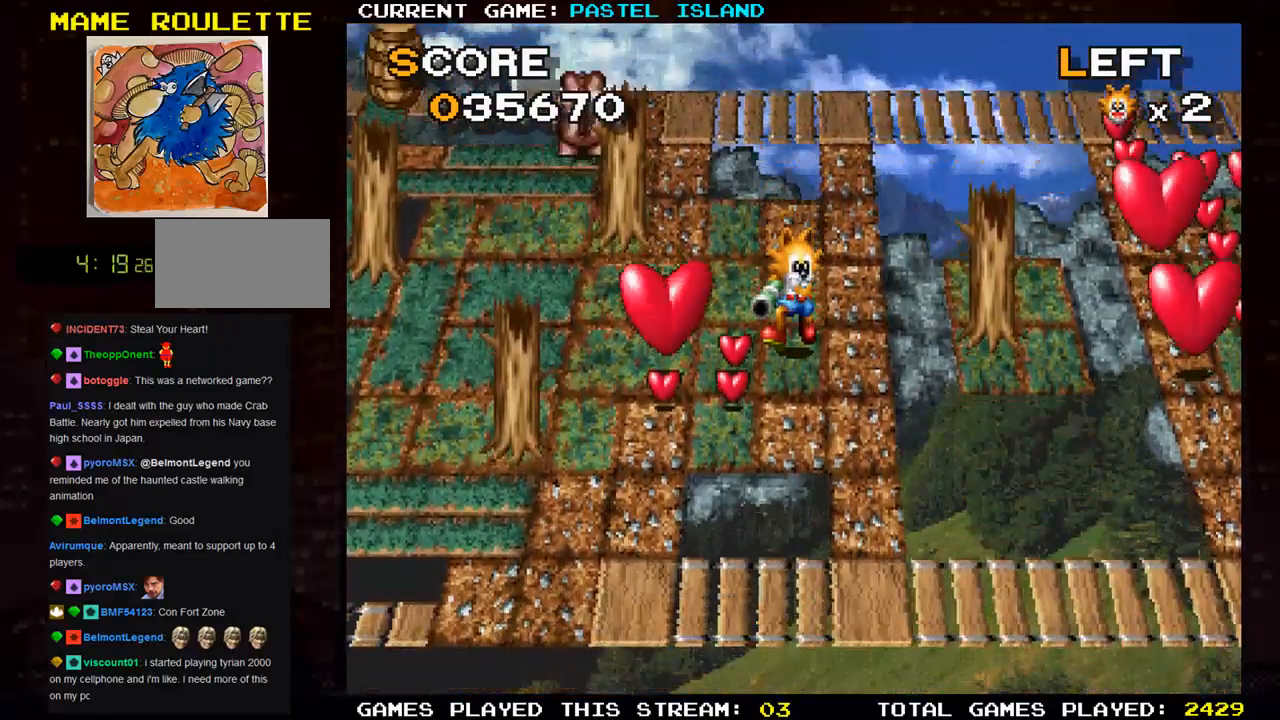
{"buttons": [], "left_stick": "down", "events": [[17, "left_stick", "left"], [317, "left_stick", "down"]]}
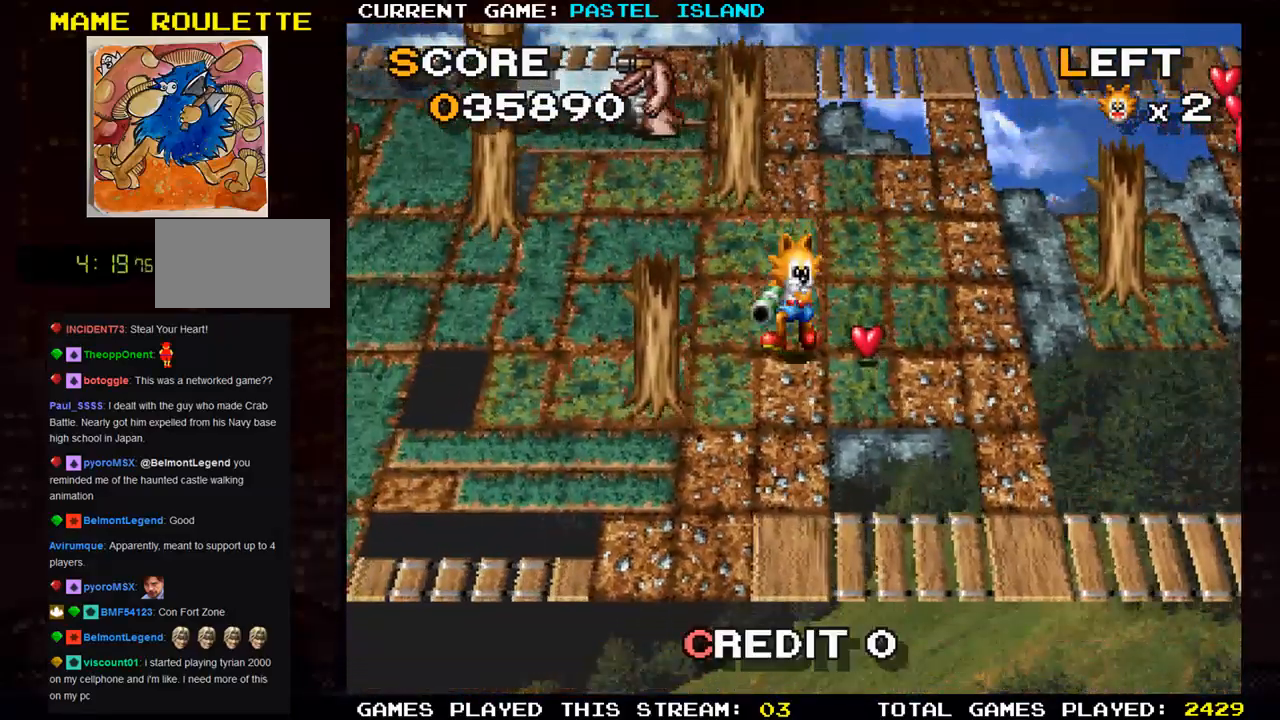
{"buttons": [], "left_stick": "down", "events": [[17, "left_stick", "right"], [467, "left_stick", "down"]]}
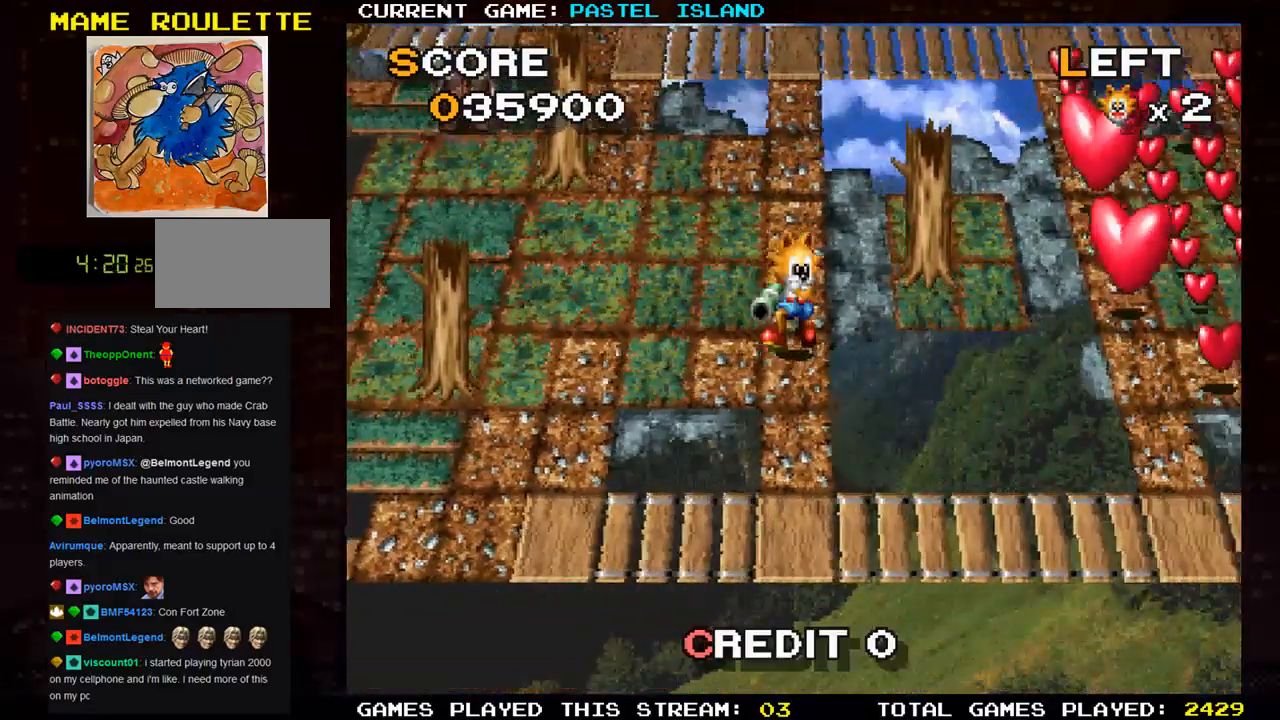
{"buttons": [], "left_stick": "down-right", "events": [[500, "left_stick", "down-right"]]}
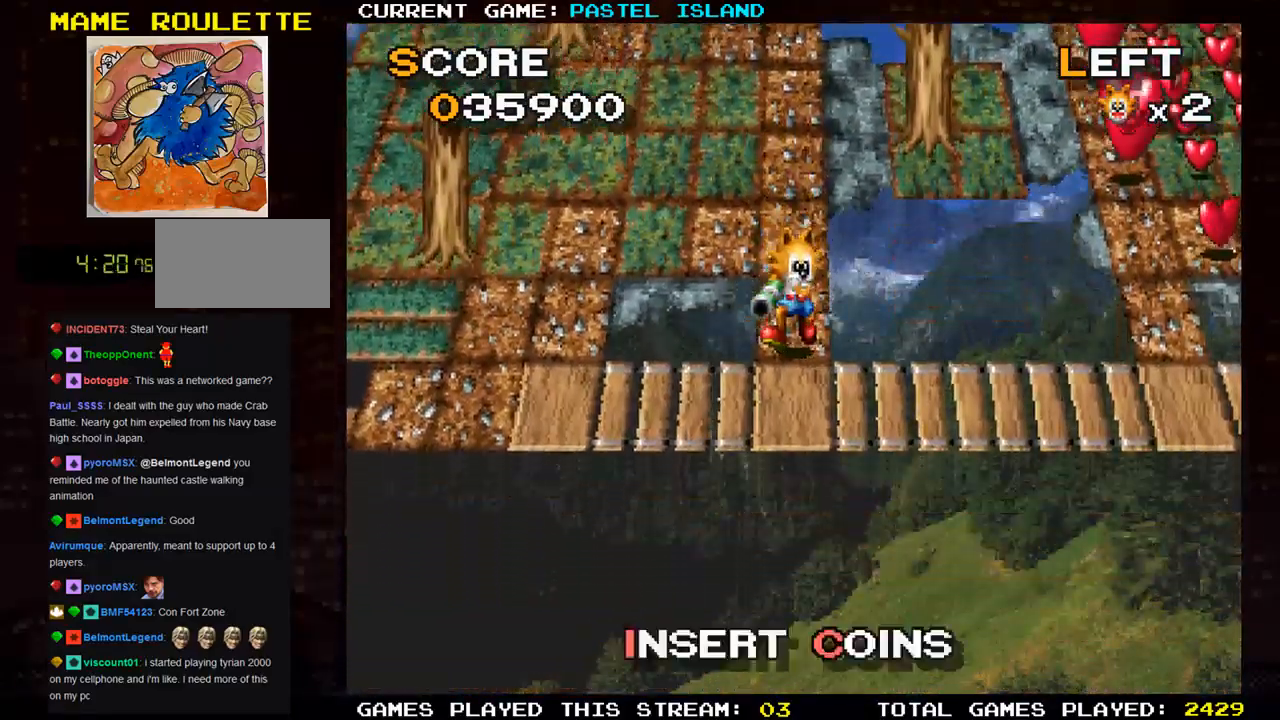
{"buttons": [], "left_stick": "right", "events": [[117, "left_stick", "right"]]}
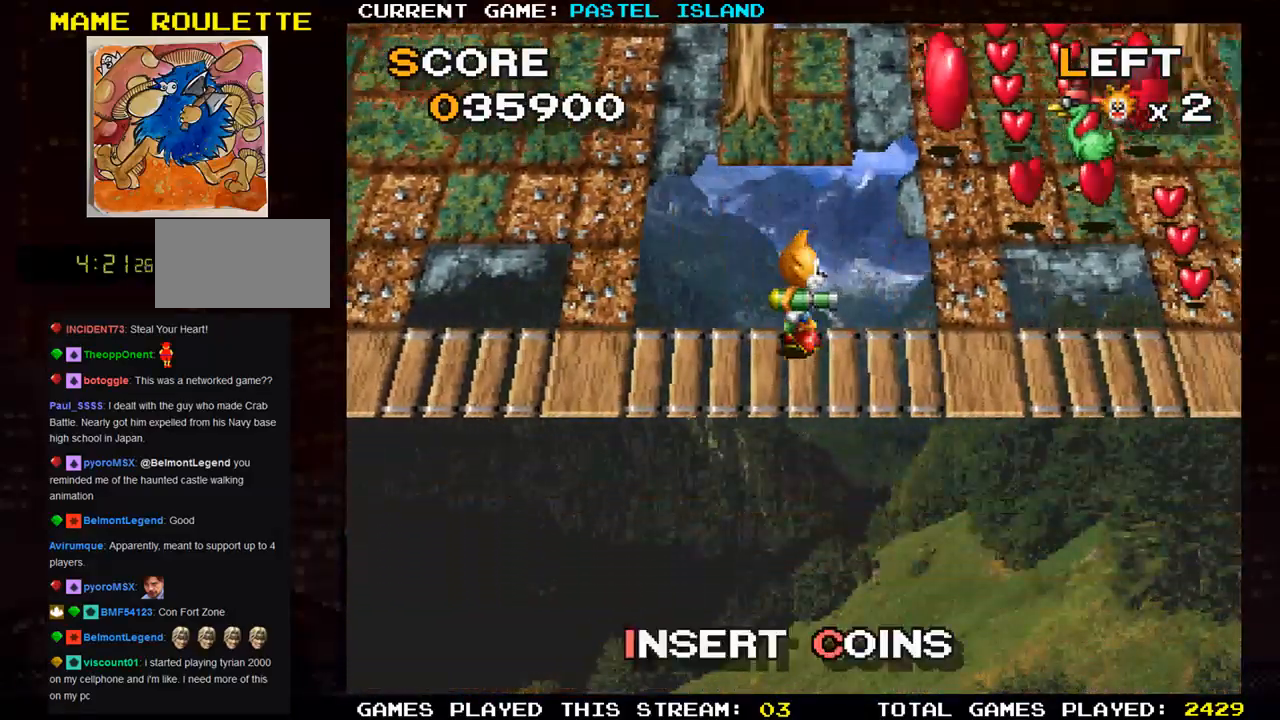
{"buttons": ["SQUARE"], "left_stick": "center", "events": [[333, "left_stick", "center"], [383, "left_stick", "up"], [467, "left_stick", "center"], [500, "SQUARE", "down"]]}
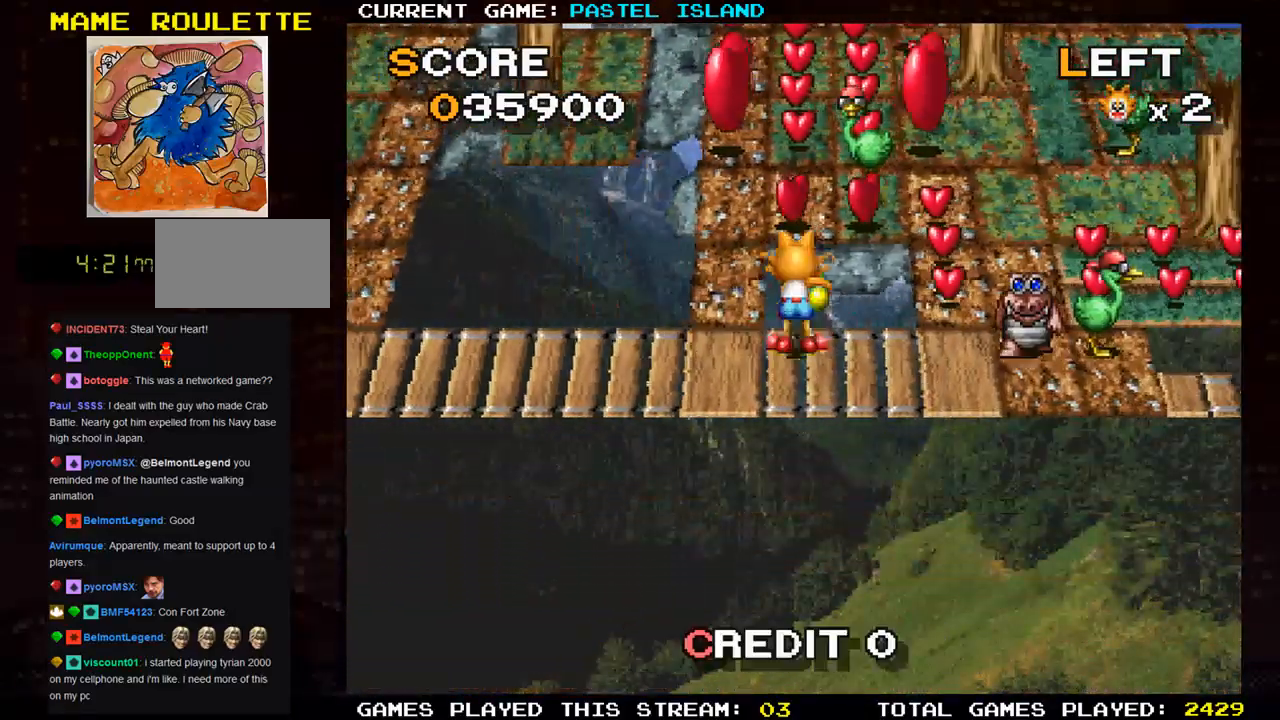
{"buttons": [], "left_stick": "center", "events": [[117, "SQUARE", "up"]]}
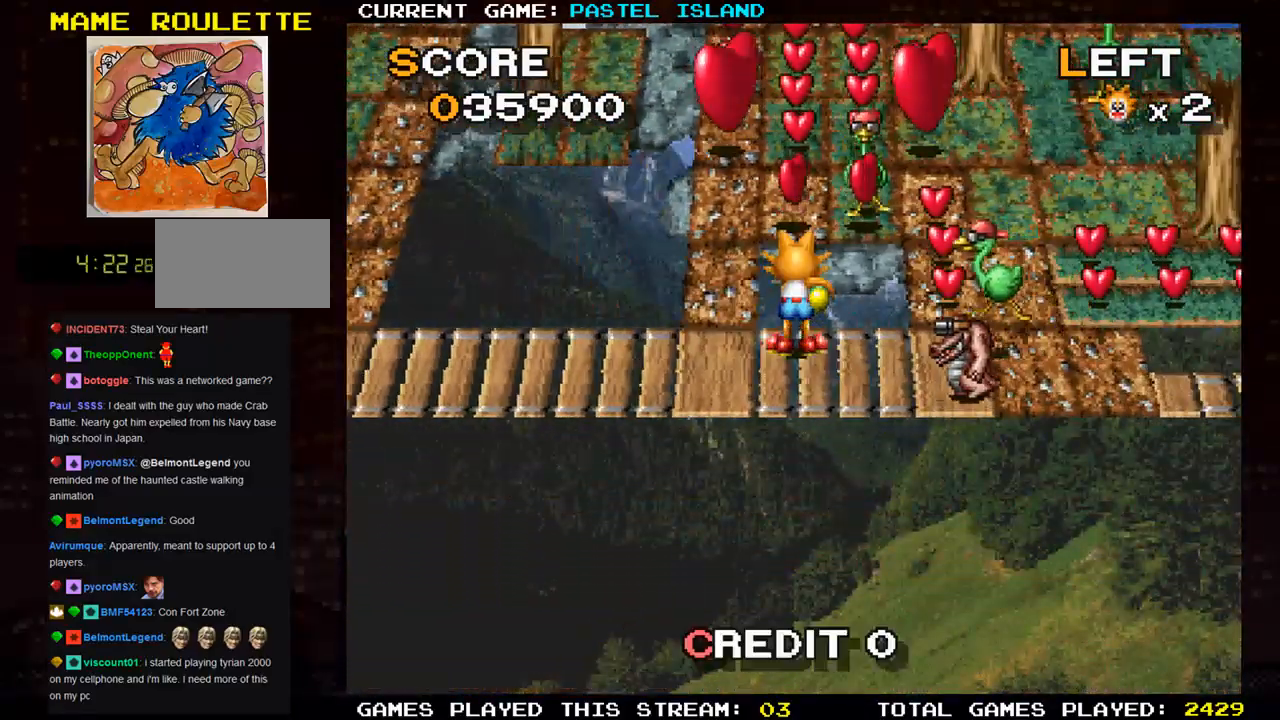
{"buttons": [], "left_stick": "up", "events": [[17, "SQUARE", "down"], [117, "SQUARE", "up"], [183, "left_stick", "left"], [333, "left_stick", "up"]]}
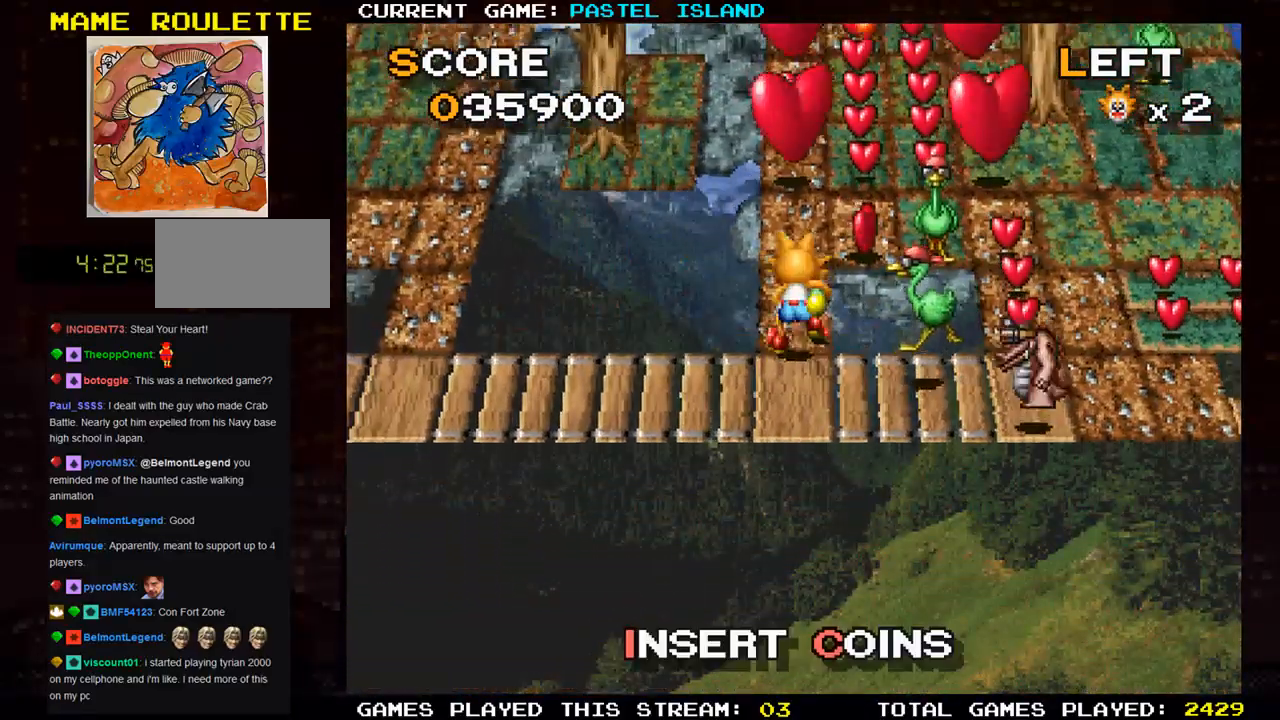
{"buttons": [], "left_stick": "up", "events": [[150, "TRIANGLE", "down"], [267, "TRIANGLE", "up"]]}
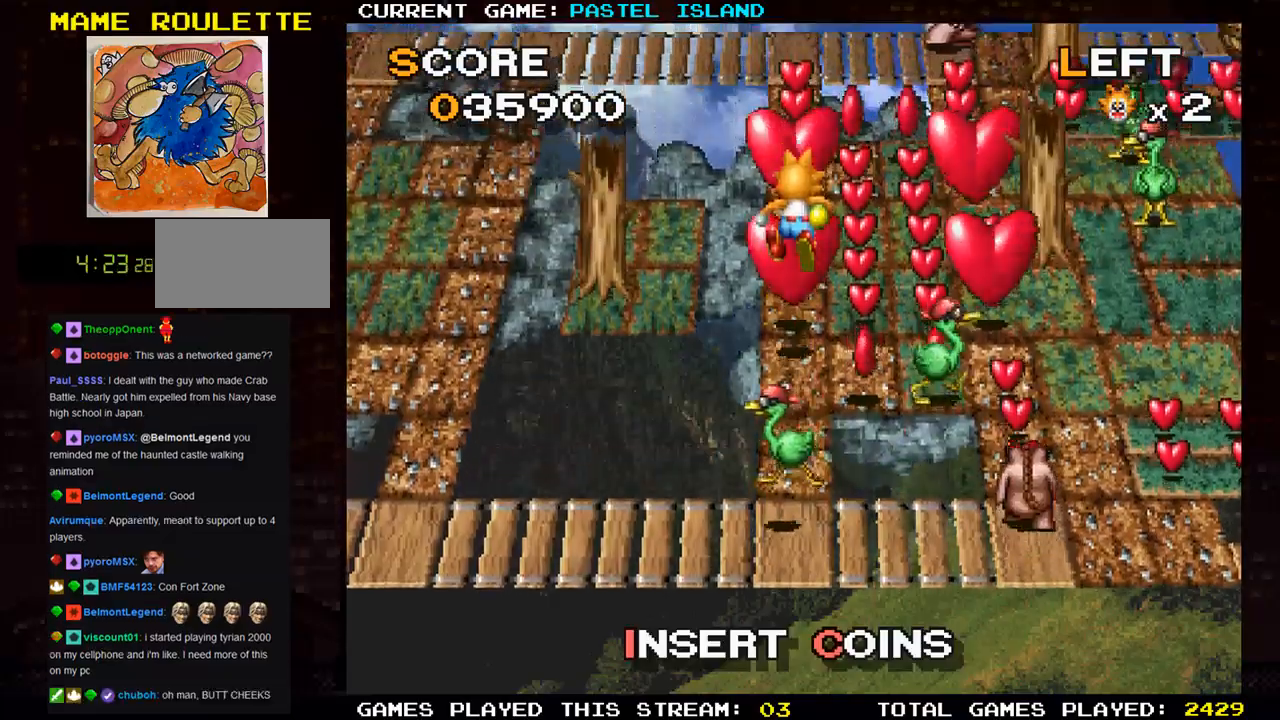
{"buttons": ["SQUARE"], "left_stick": "up", "events": [[500, "SQUARE", "down"]]}
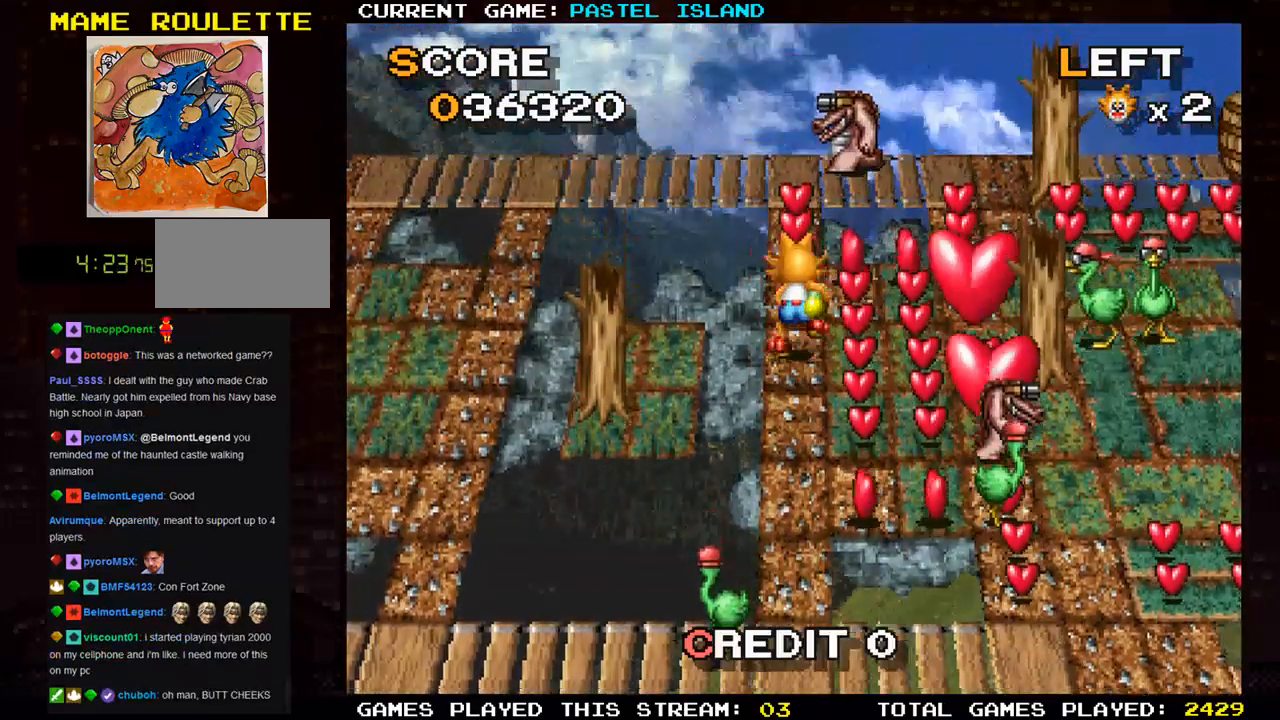
{"buttons": [], "left_stick": "up", "events": [[117, "SQUARE", "up"]]}
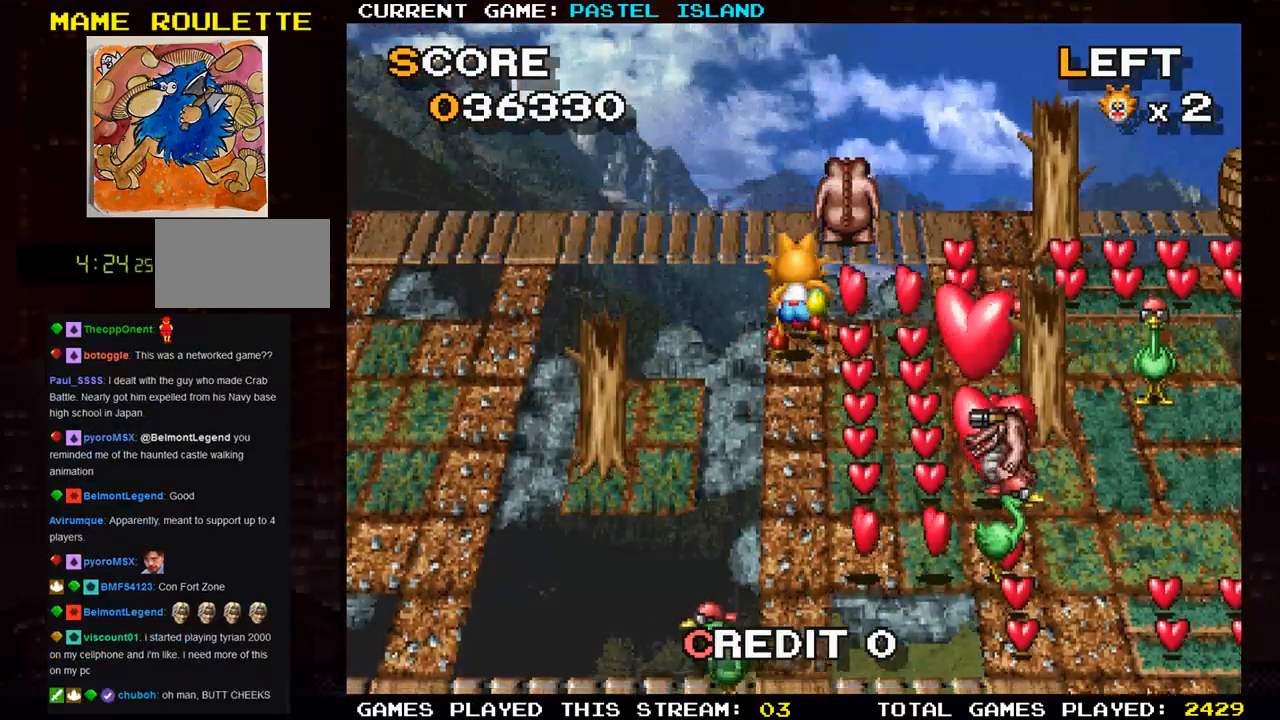
{"buttons": [], "left_stick": "right", "events": [[17, "SQUARE", "down"], [17, "left_stick", "center"], [117, "SQUARE", "up"], [217, "SQUARE", "down"], [300, "SQUARE", "up"], [417, "left_stick", "right"]]}
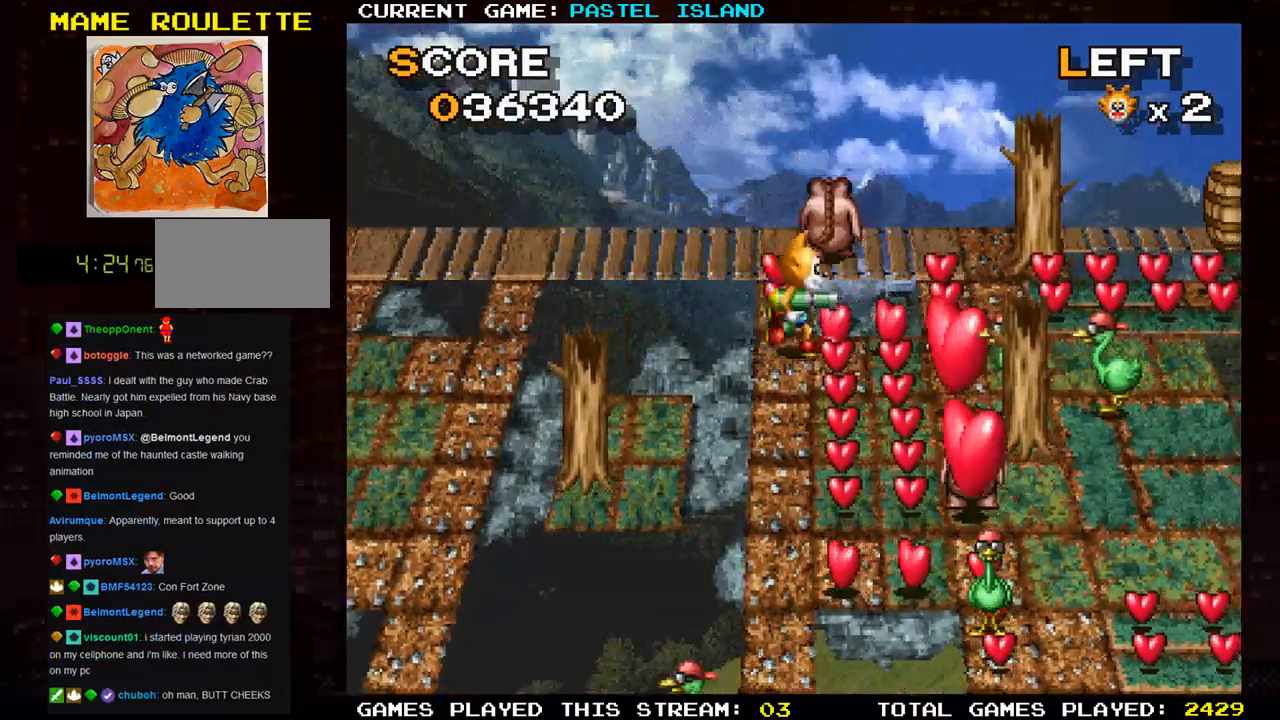
{"buttons": [], "left_stick": "right", "events": [[133, "SQUARE", "down"], [267, "SQUARE", "up"]]}
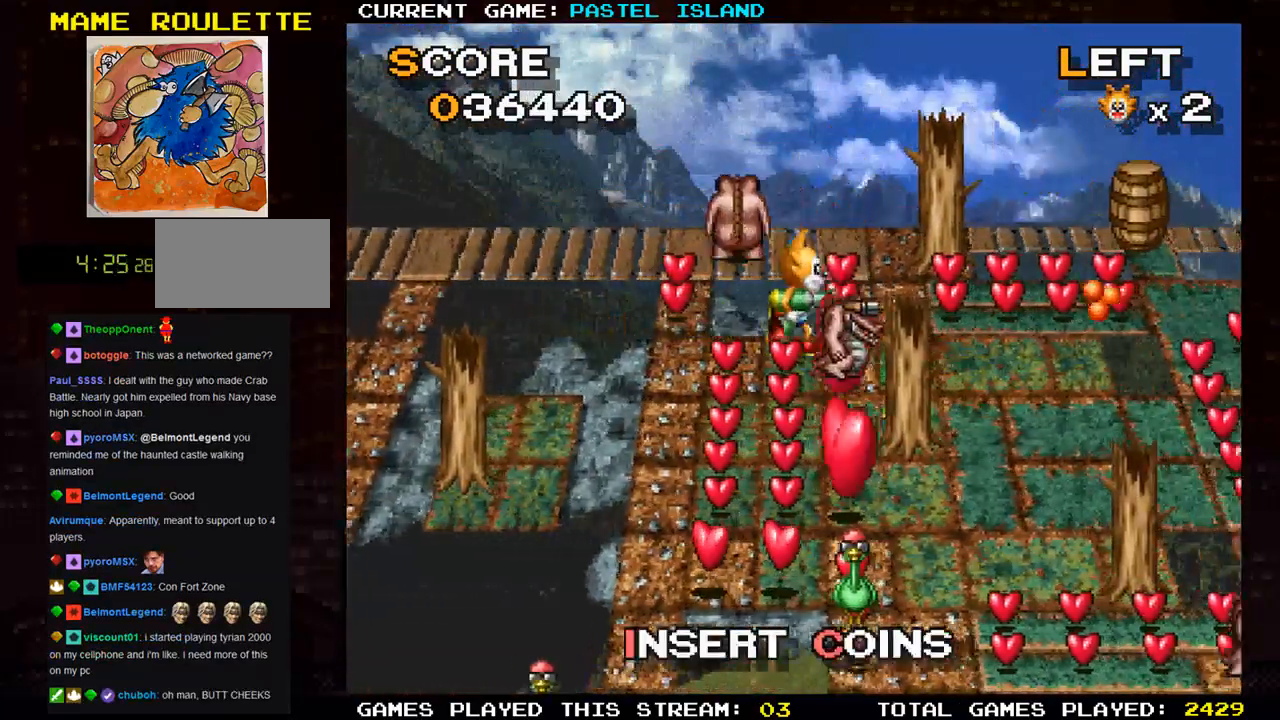
{"buttons": [], "left_stick": "right", "events": [[33, "left_stick", "up"], [350, "left_stick", "right"]]}
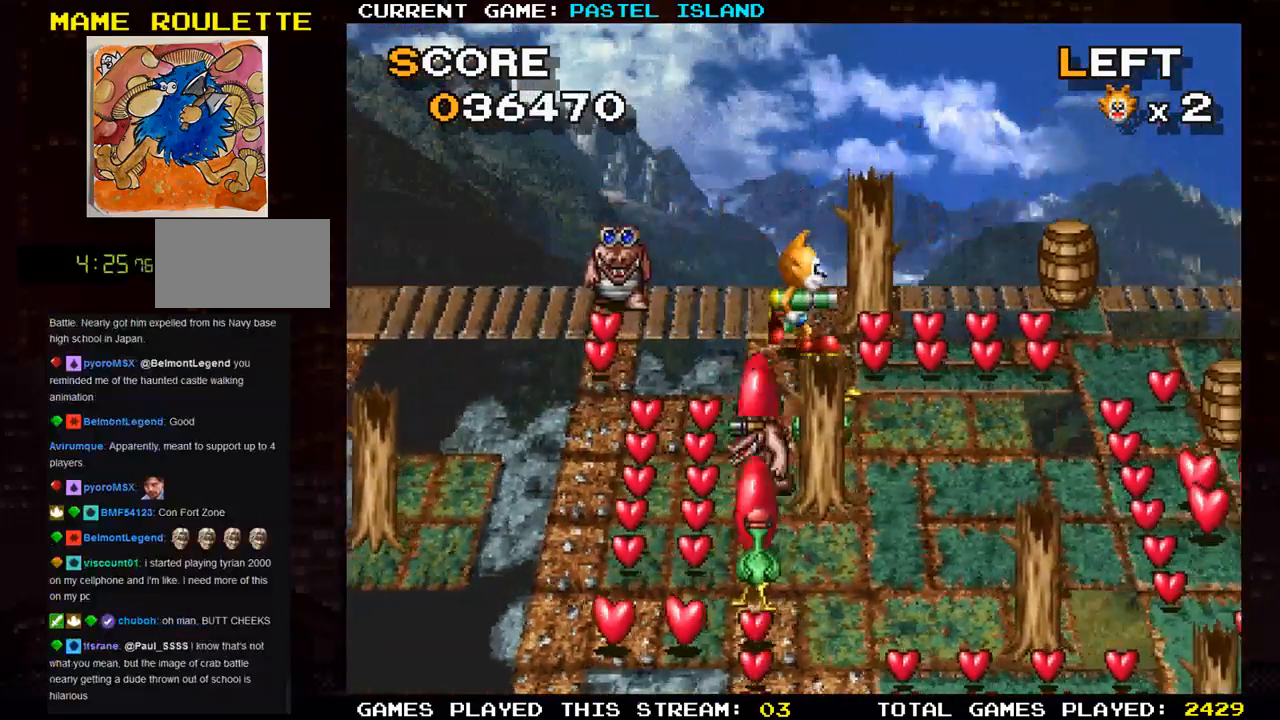
{"buttons": [], "left_stick": "right", "events": []}